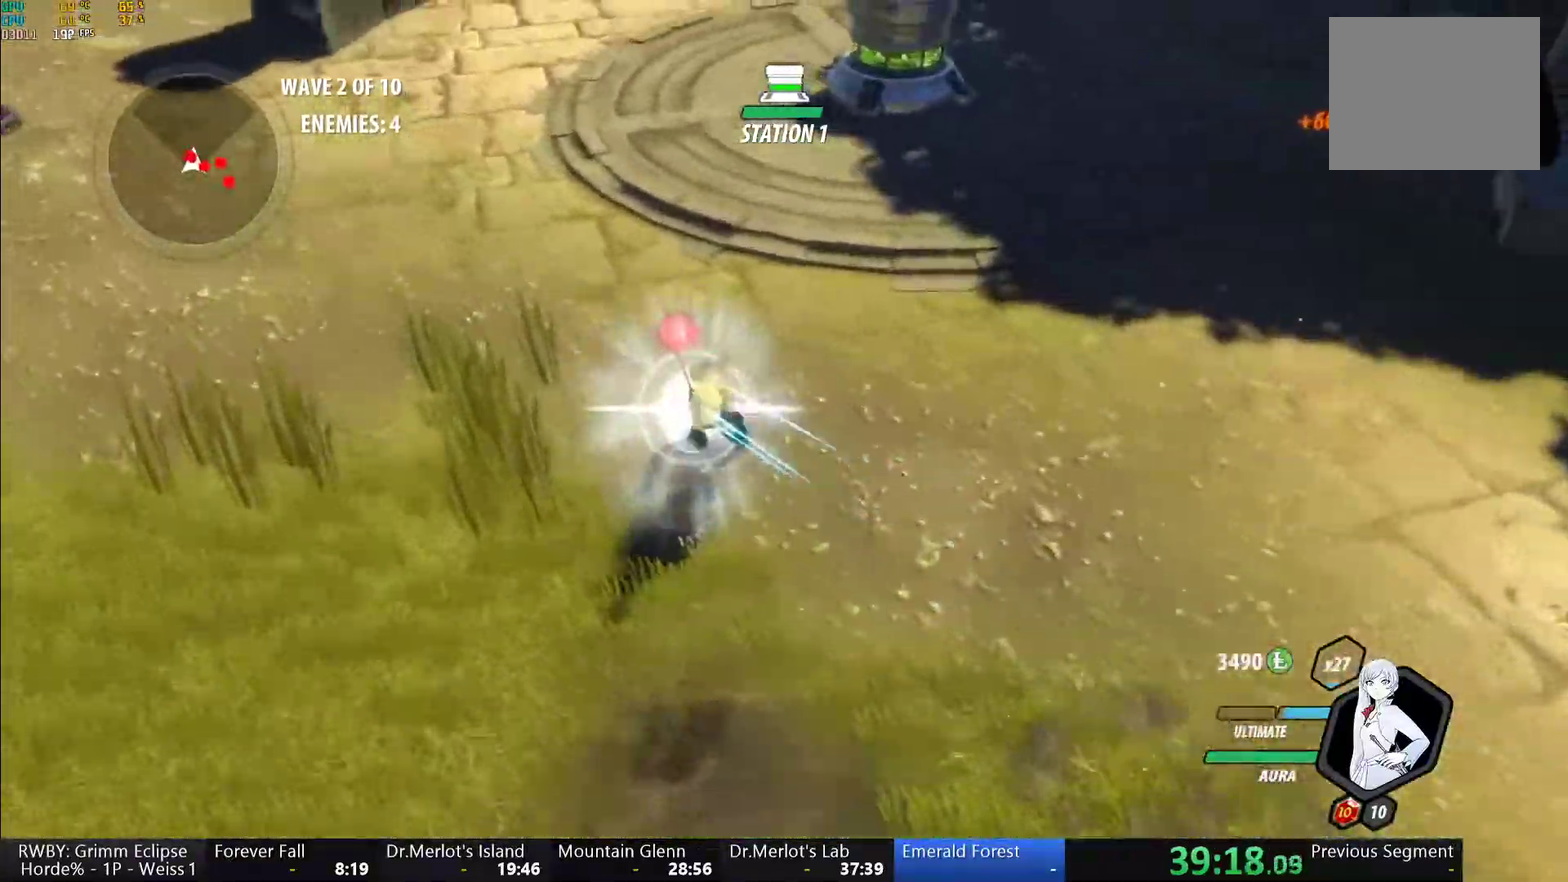
Gameplay with a controller (Xbox layout); each line is a JSON object with the inputs held at the frame after it. "events" lists button and stick changes between this image and that frame as [ms after this image, input, new state], when the widget could be followed in between. This document gives stick clicks only as held states, not as events.
{"buttons": ["Y", "L1"], "left_stick": "up-left", "right_stick": "center", "events": [[100, "B", "down"], [117, "Y", "up"], [183, "B", "up"], [217, "left_stick", "up-left"], [233, "L1", "down"], [267, "Y", "down"]]}
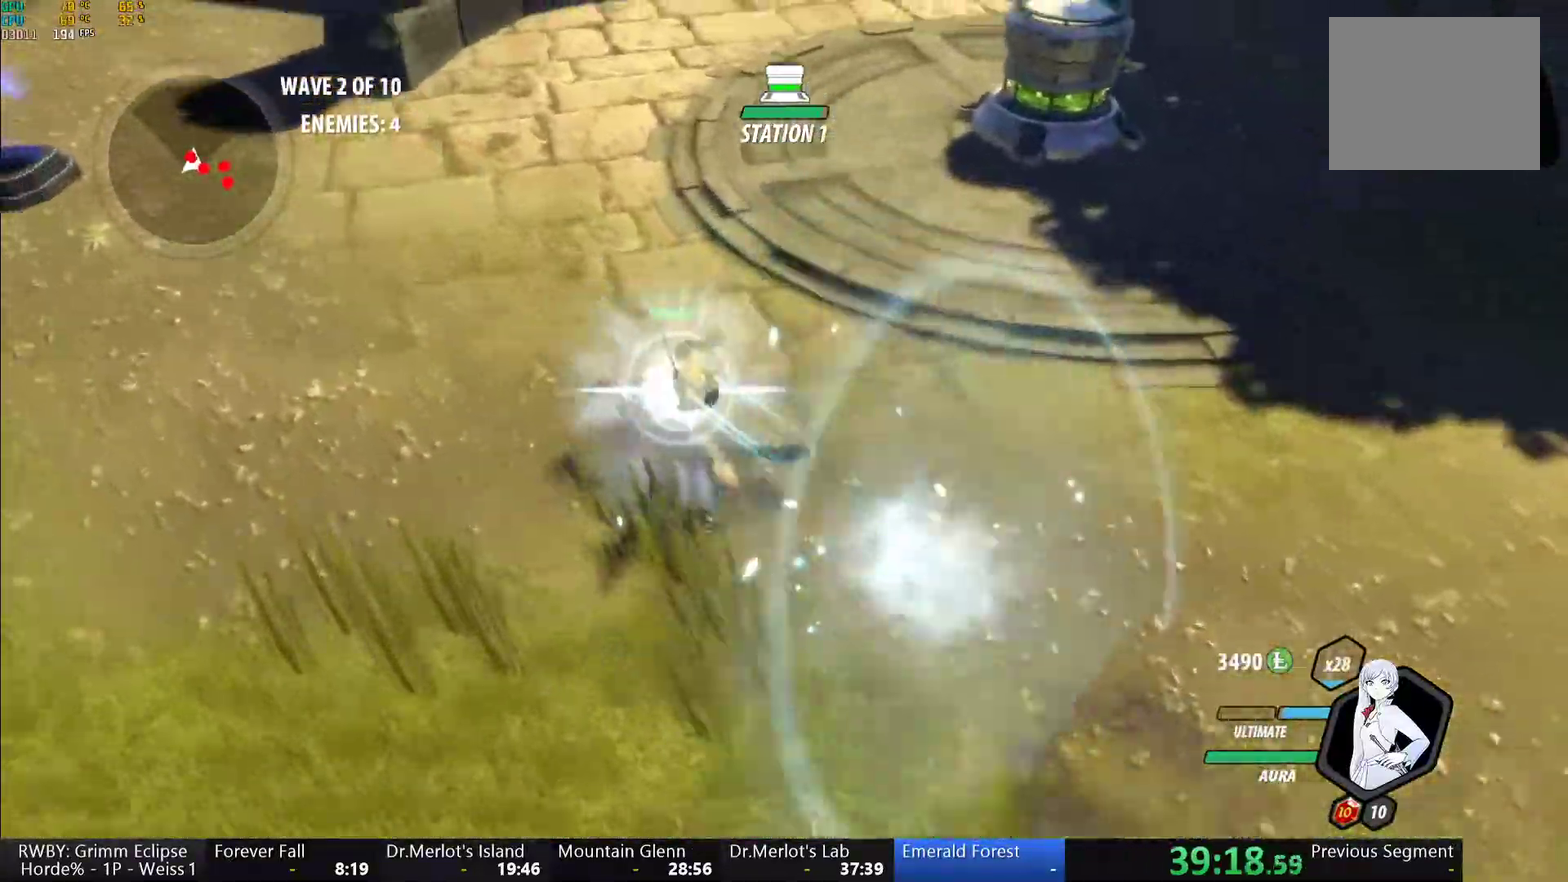
{"buttons": ["Y", "L1"], "left_stick": "up-left", "right_stick": "center", "events": [[67, "L1", "up"], [100, "B", "down"], [117, "Y", "up"], [183, "B", "up"], [233, "A", "down"], [233, "L1", "down"], [283, "A", "up"], [283, "Y", "down"]]}
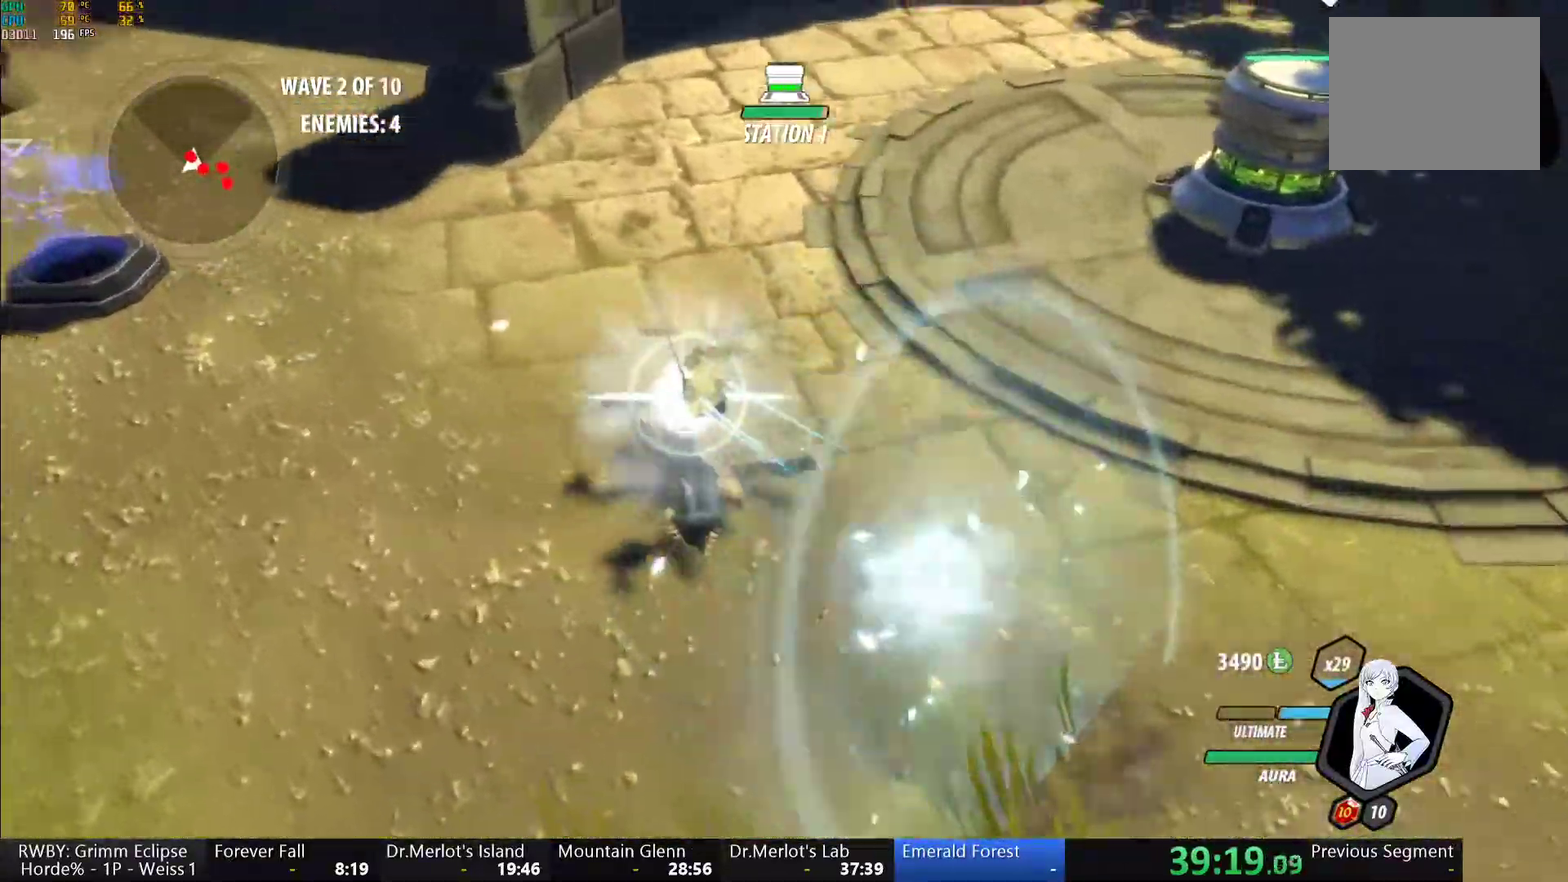
{"buttons": ["Y"], "left_stick": "center", "right_stick": "center", "events": [[83, "L1", "up"], [117, "B", "down"], [117, "left_stick", "center"], [133, "Y", "up"], [183, "B", "up"], [200, "left_stick", "down"], [250, "L1", "down"], [283, "Y", "down"], [367, "L1", "up"], [433, "left_stick", "center"]]}
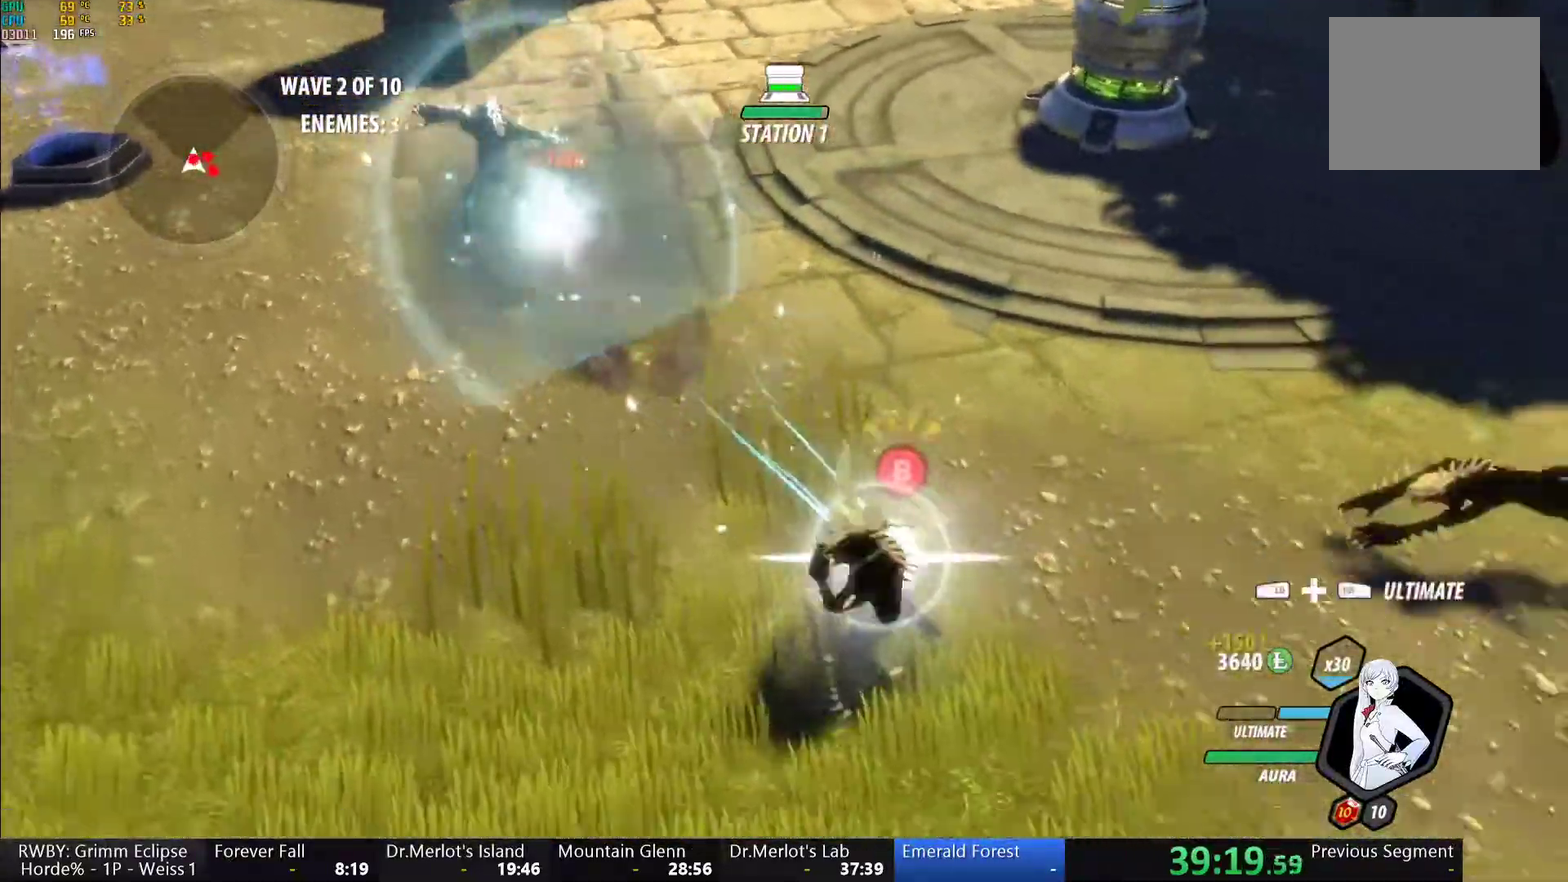
{"buttons": ["Y", "L1"], "left_stick": "down", "right_stick": "center", "events": [[150, "B", "down"], [167, "Y", "up"], [217, "B", "up"], [250, "left_stick", "down"], [317, "L1", "down"], [317, "Y", "down"]]}
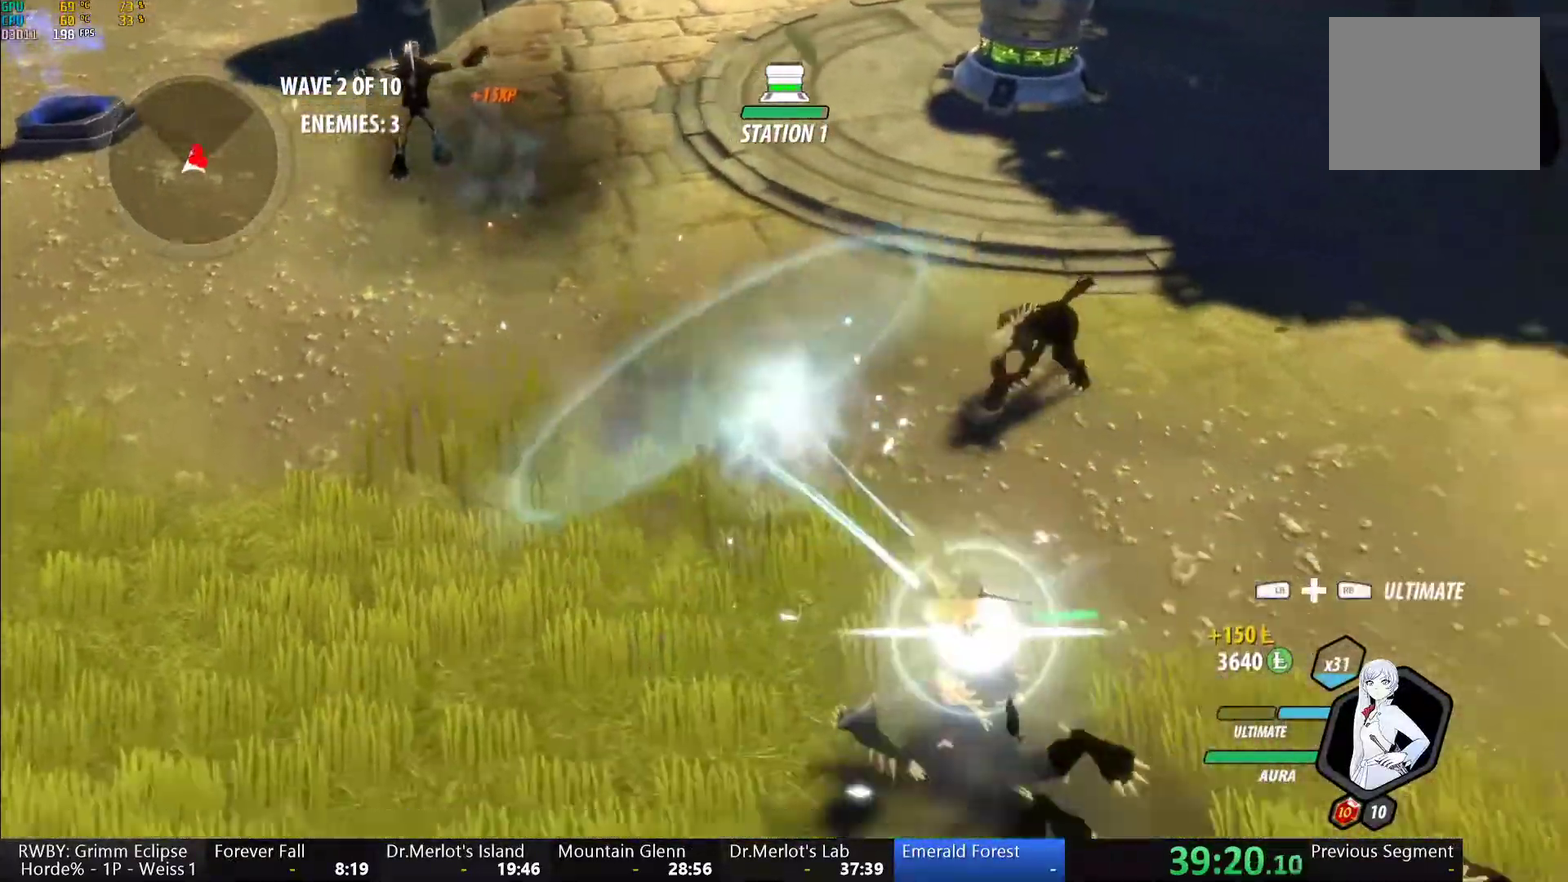
{"buttons": ["Y", "L1"], "left_stick": "down-right", "right_stick": "center", "events": [[117, "L1", "up"], [150, "B", "down"], [167, "Y", "up"], [183, "left_stick", "center"], [233, "B", "up"], [283, "left_stick", "down-right"], [317, "L1", "down"], [333, "Y", "down"]]}
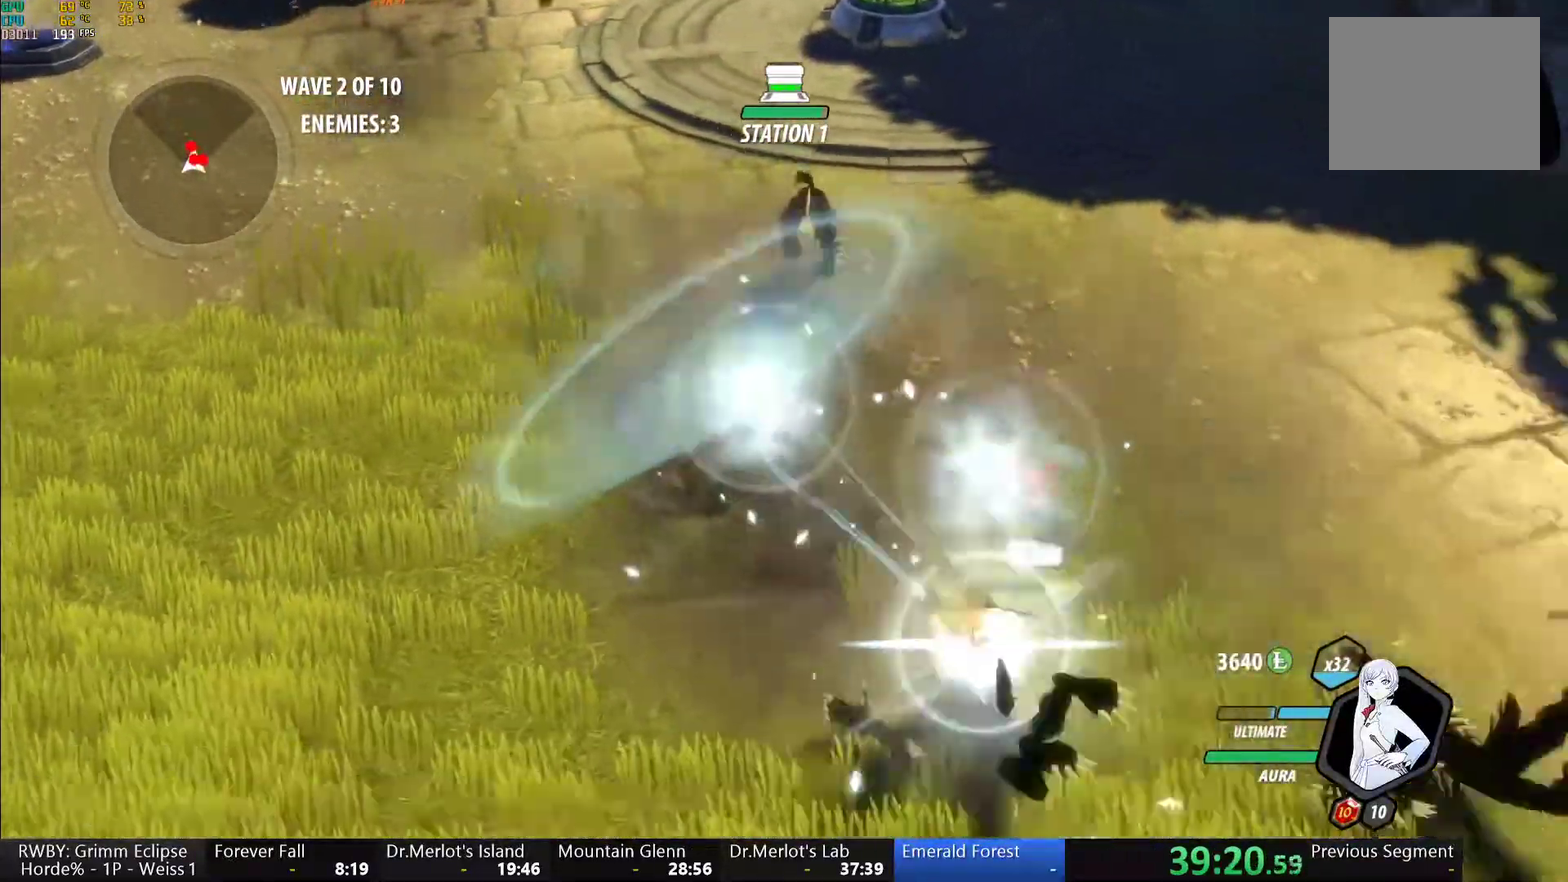
{"buttons": ["Y"], "left_stick": "right", "right_stick": "center", "events": [[167, "L1", "up"], [183, "B", "down"], [183, "Y", "up"], [217, "left_stick", "center"], [250, "B", "up"], [267, "left_stick", "right"], [333, "L1", "down"], [367, "Y", "down"], [483, "L1", "up"]]}
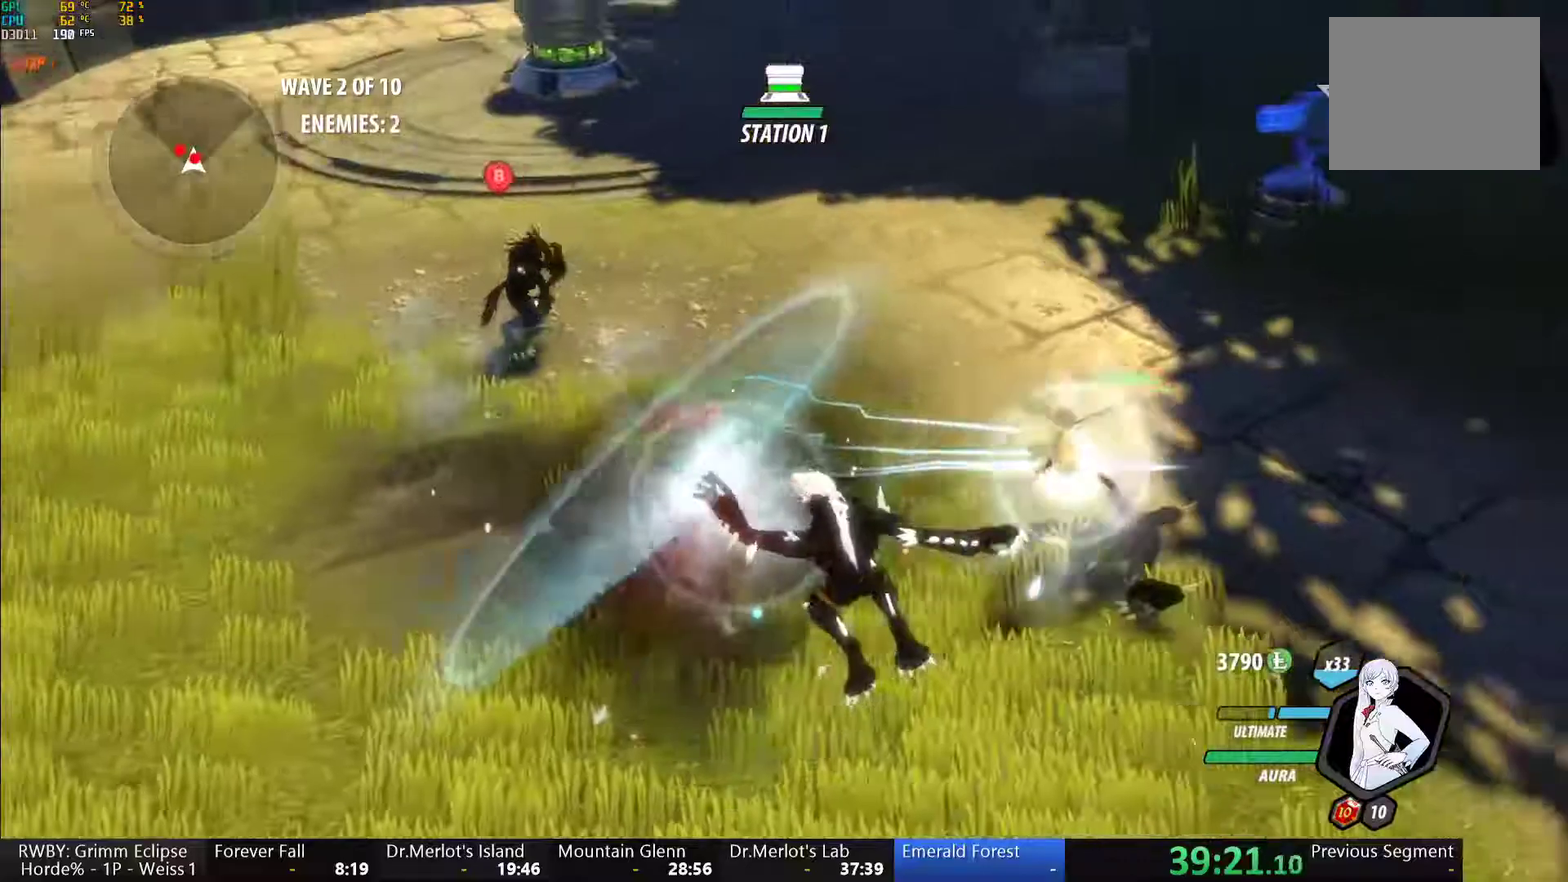
{"buttons": ["Y", "L1"], "left_stick": "right", "right_stick": "center", "events": [[83, "left_stick", "center"], [200, "B", "down"], [217, "Y", "up"], [283, "B", "up"], [283, "left_stick", "right"], [350, "A", "down"], [400, "A", "up"], [400, "L1", "down"], [417, "Y", "down"]]}
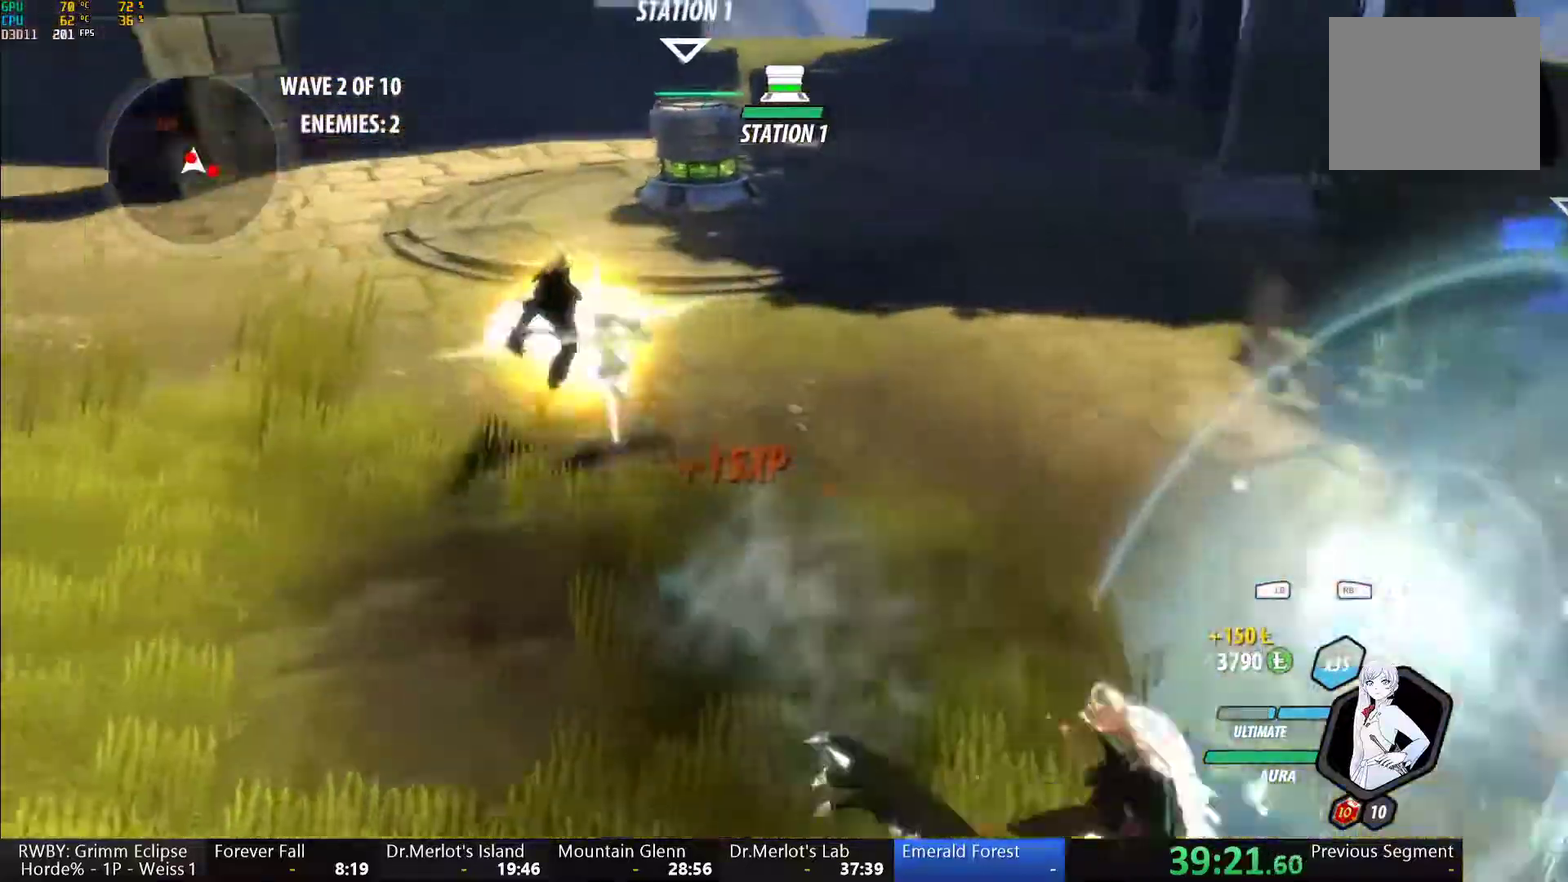
{"buttons": ["Y"], "left_stick": "center", "right_stick": "center", "events": [[83, "L1", "up"], [150, "left_stick", "center"], [167, "Y", "up"], [383, "L2", "down"], [383, "Y", "down"], [483, "L2", "up"]]}
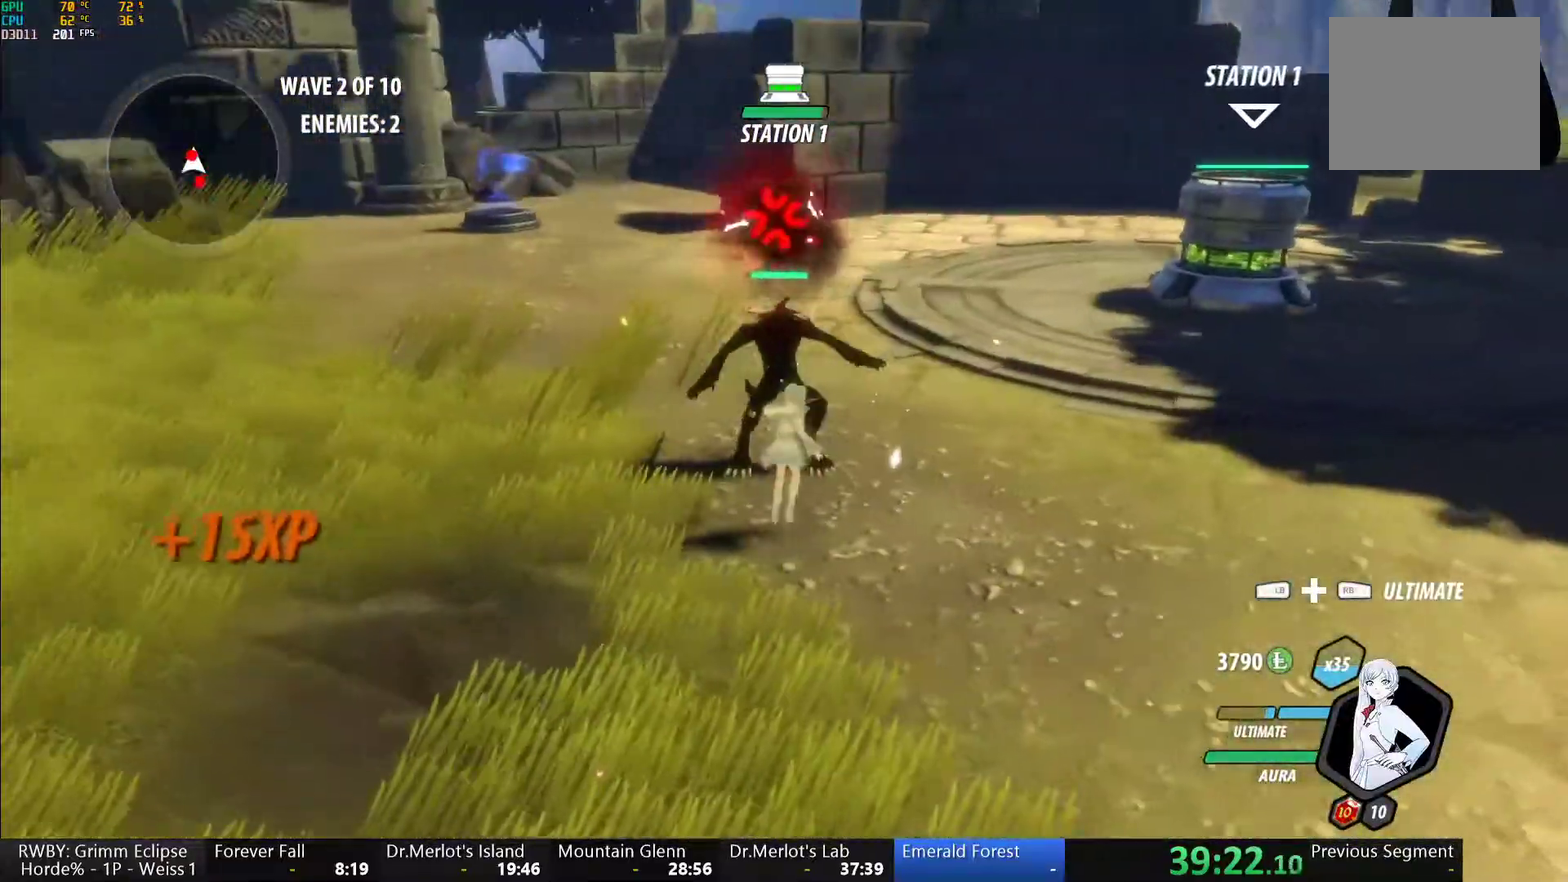
{"buttons": [], "left_stick": "center", "right_stick": "down-left", "events": [[433, "Y", "up"], [500, "right_stick", "down-left"]]}
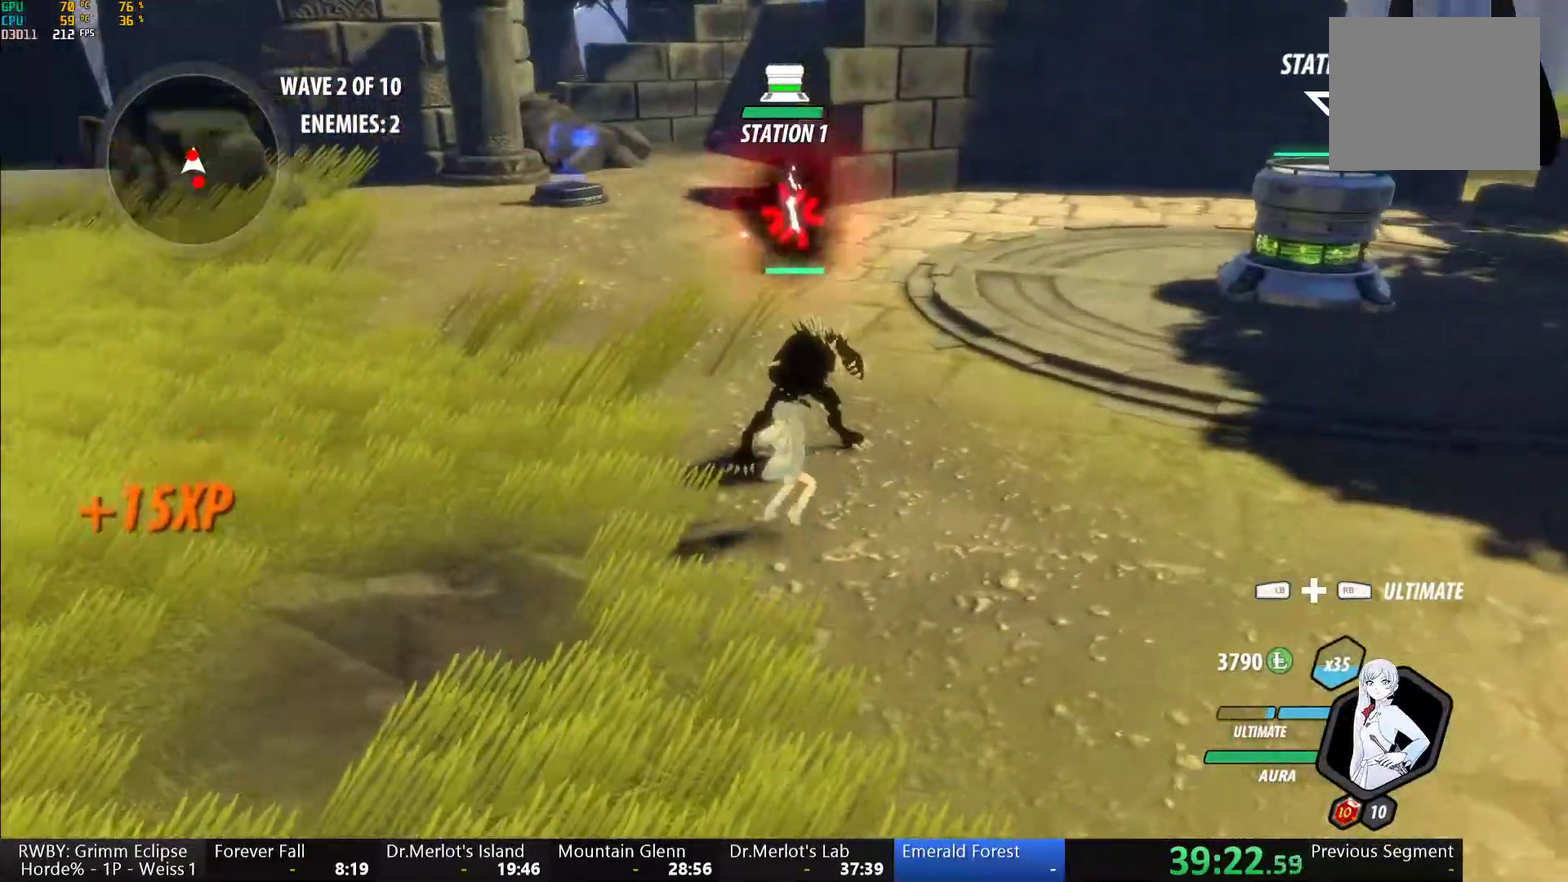
{"buttons": [], "left_stick": "center", "right_stick": "center", "events": [[150, "right_stick", "center"], [167, "left_stick", "up-right"], [350, "left_stick", "center"]]}
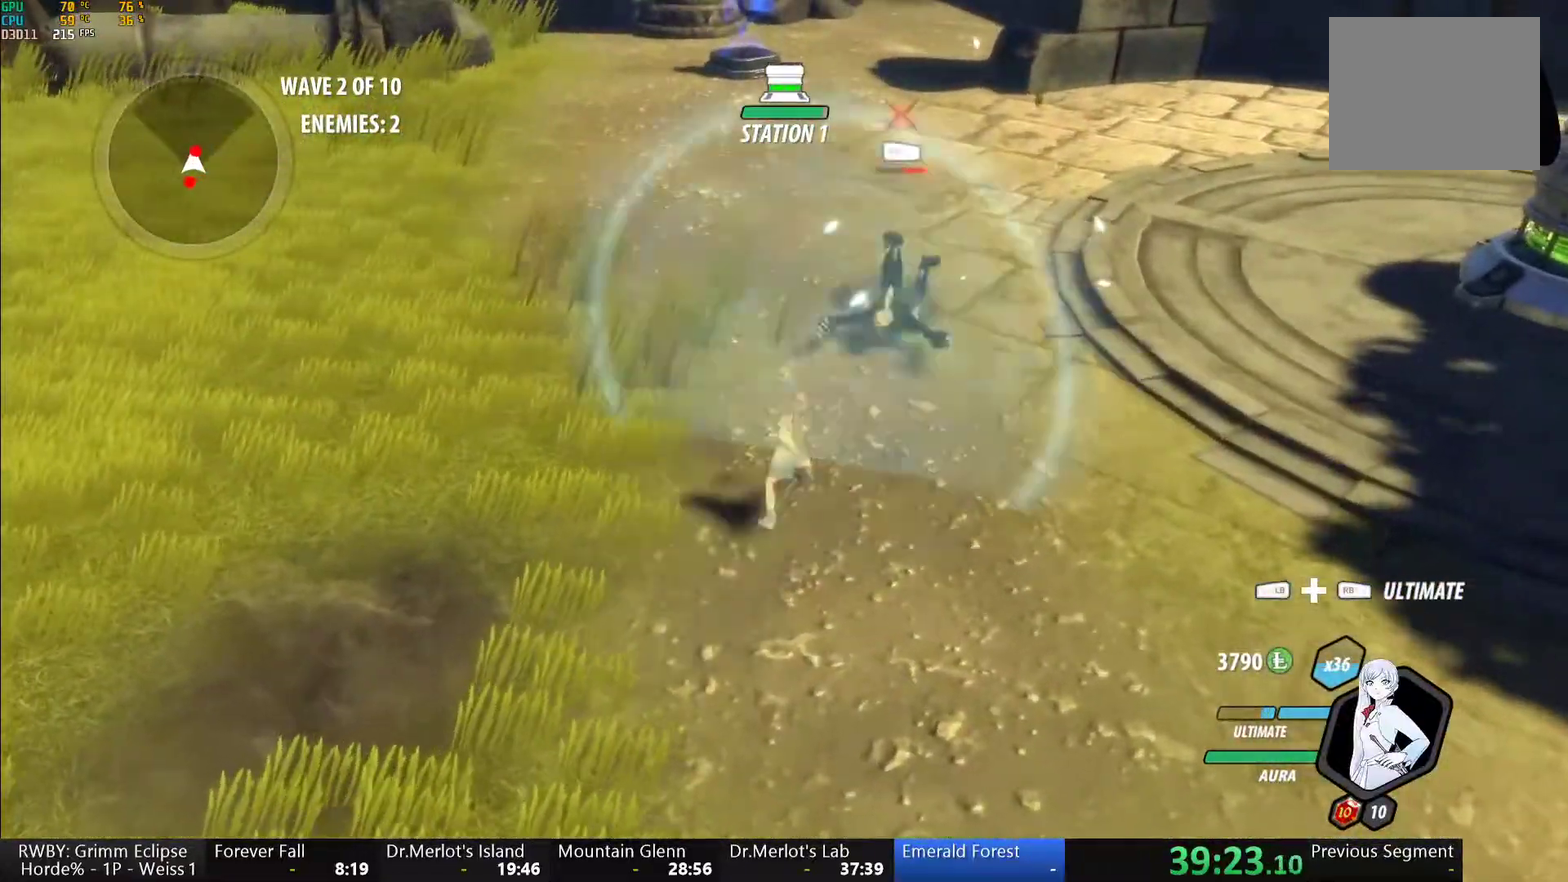
{"buttons": ["B", "L1"], "left_stick": "down", "right_stick": "center", "events": [[117, "A", "down"], [133, "R2", "down"], [233, "A", "up"], [300, "R2", "up"], [317, "left_stick", "down"], [367, "A", "down"], [417, "L1", "down"], [433, "A", "up"], [433, "Y", "down"], [450, "B", "down"], [483, "Y", "up"]]}
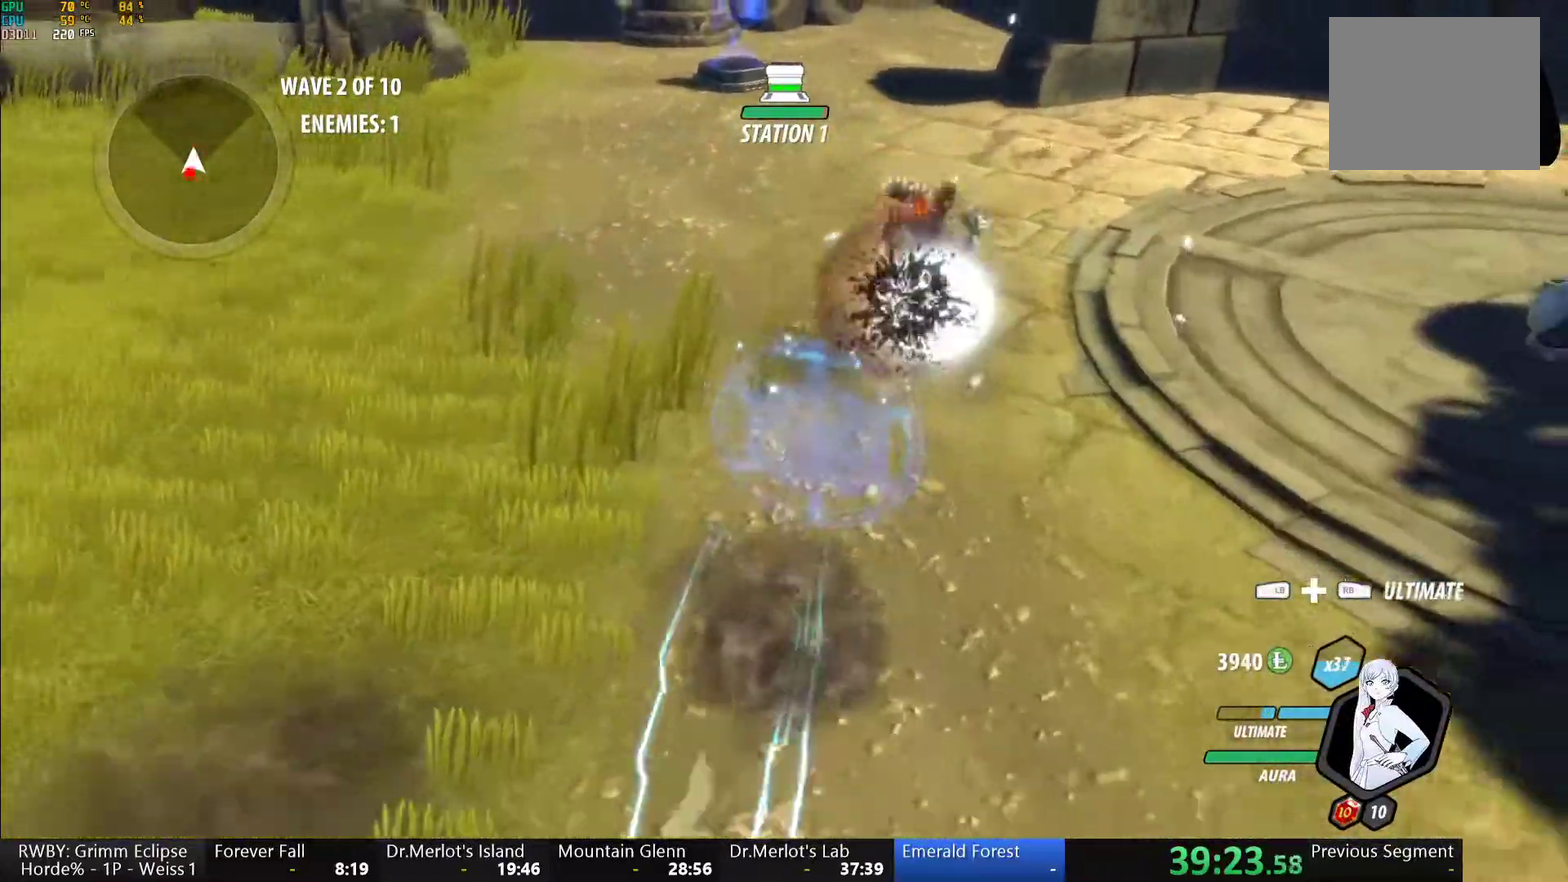
{"buttons": ["B"], "left_stick": "center", "right_stick": "center", "events": [[33, "L1", "up"], [67, "B", "up"], [100, "A", "down"], [100, "L1", "down"], [150, "A", "up"], [150, "Y", "down"], [250, "L1", "up"], [350, "left_stick", "center"], [483, "B", "down"], [483, "Y", "up"]]}
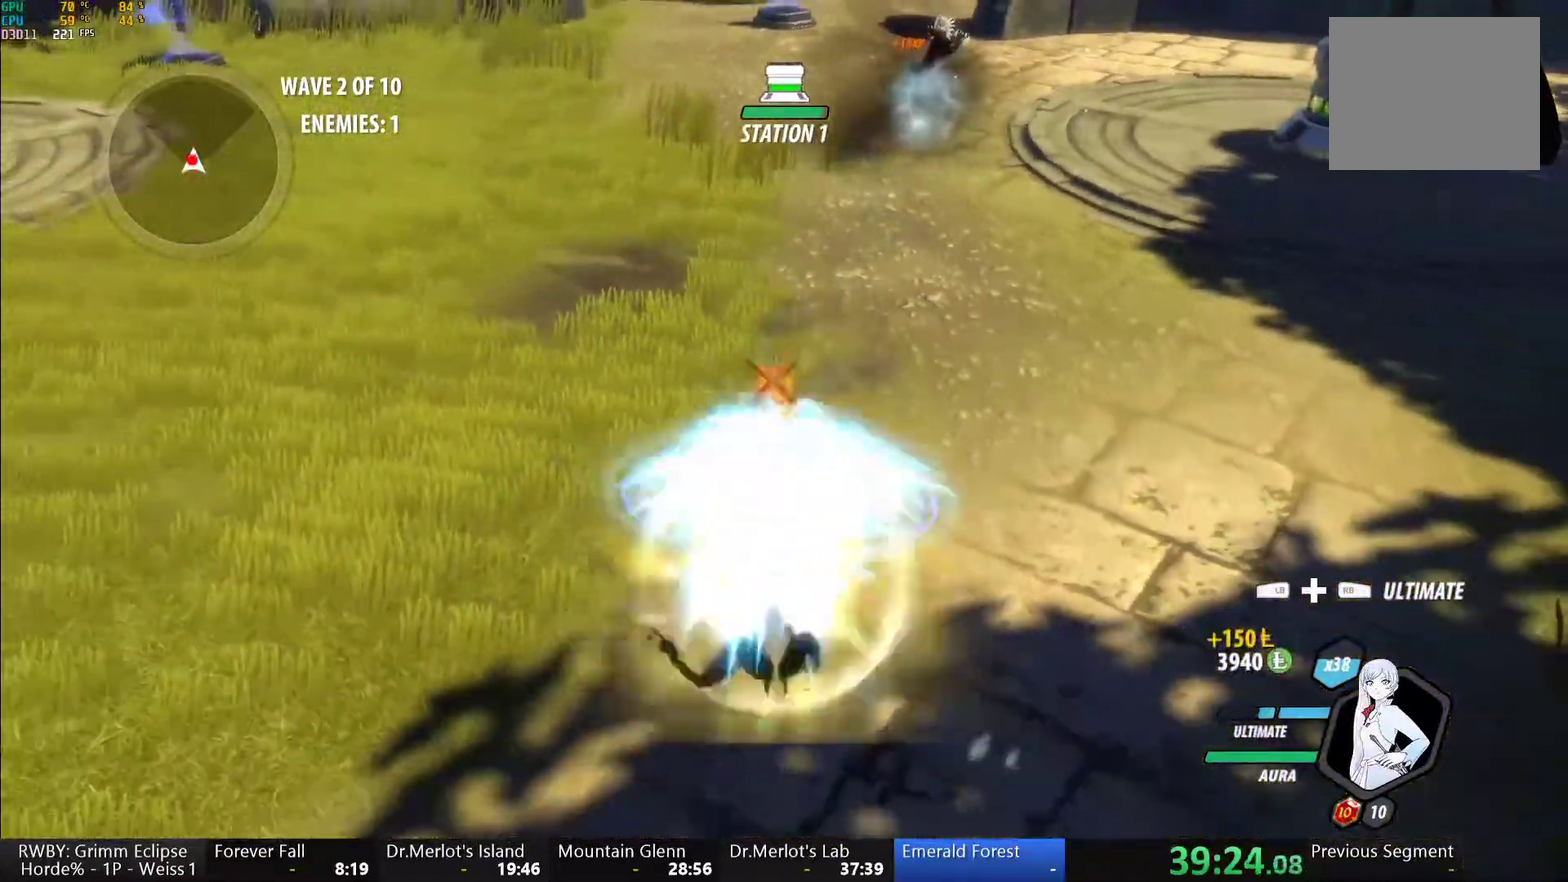
{"buttons": ["Y"], "left_stick": "down-left", "right_stick": "center", "events": [[50, "B", "up"], [50, "left_stick", "down"], [117, "A", "down"], [150, "L1", "down"], [167, "A", "up"], [167, "Y", "down"], [167, "left_stick", "down-left"], [483, "L1", "up"]]}
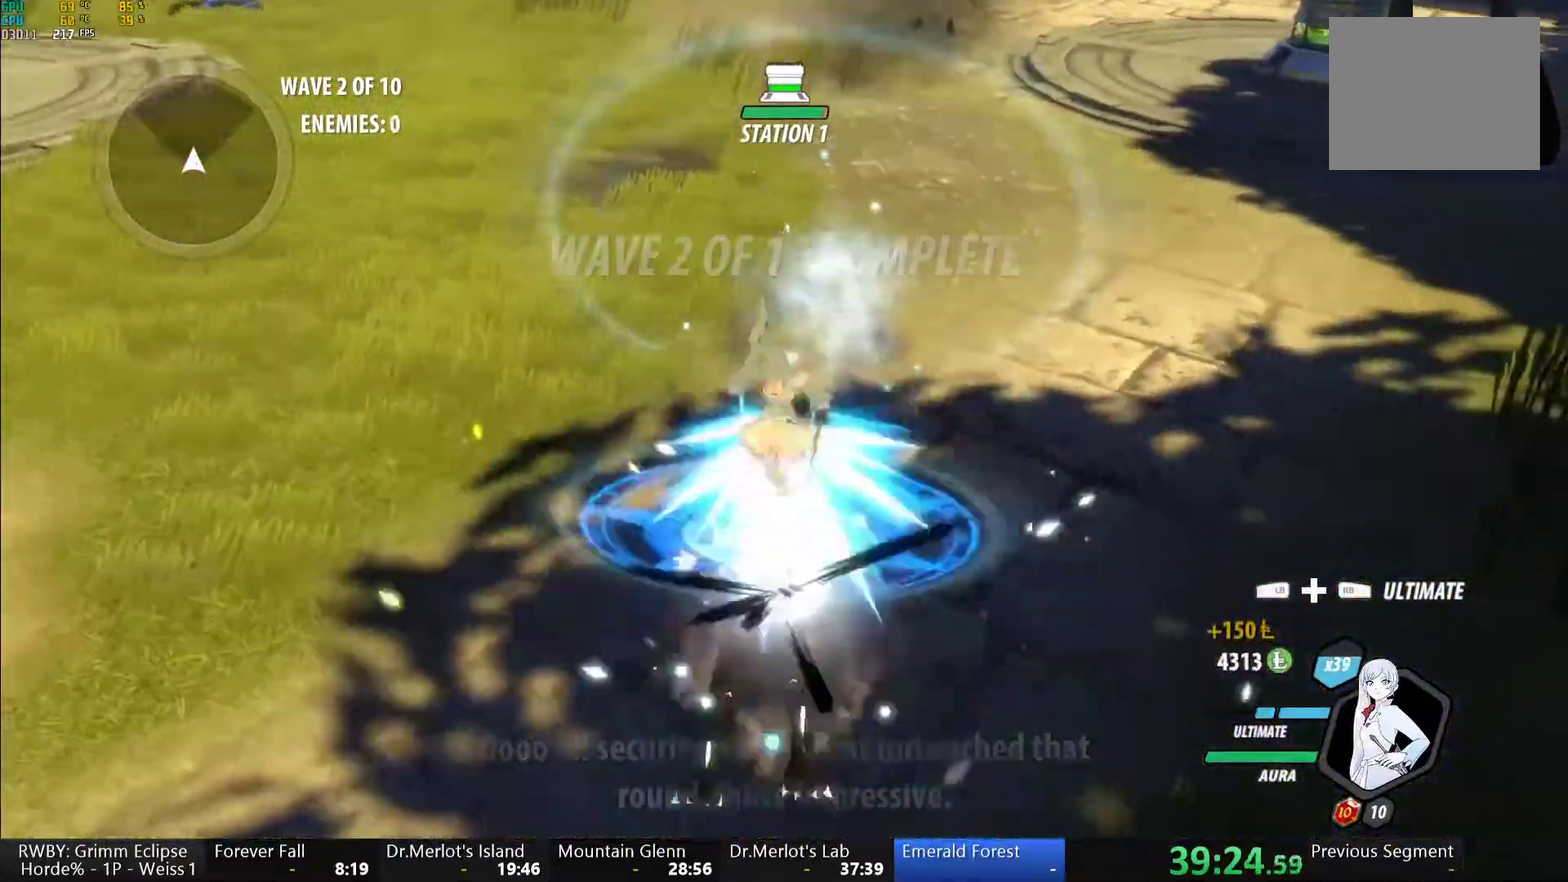
{"buttons": ["Y", "L1"], "left_stick": "up", "right_stick": "center", "events": [[17, "B", "down"], [17, "Y", "up"], [50, "left_stick", "center"], [100, "B", "up"], [117, "left_stick", "down"], [150, "A", "down"], [183, "L1", "down"], [217, "A", "up"], [217, "Y", "down"], [300, "B", "down"], [333, "L1", "up"], [333, "Y", "up"], [417, "B", "up"], [417, "left_stick", "up"], [483, "L1", "down"], [500, "Y", "down"]]}
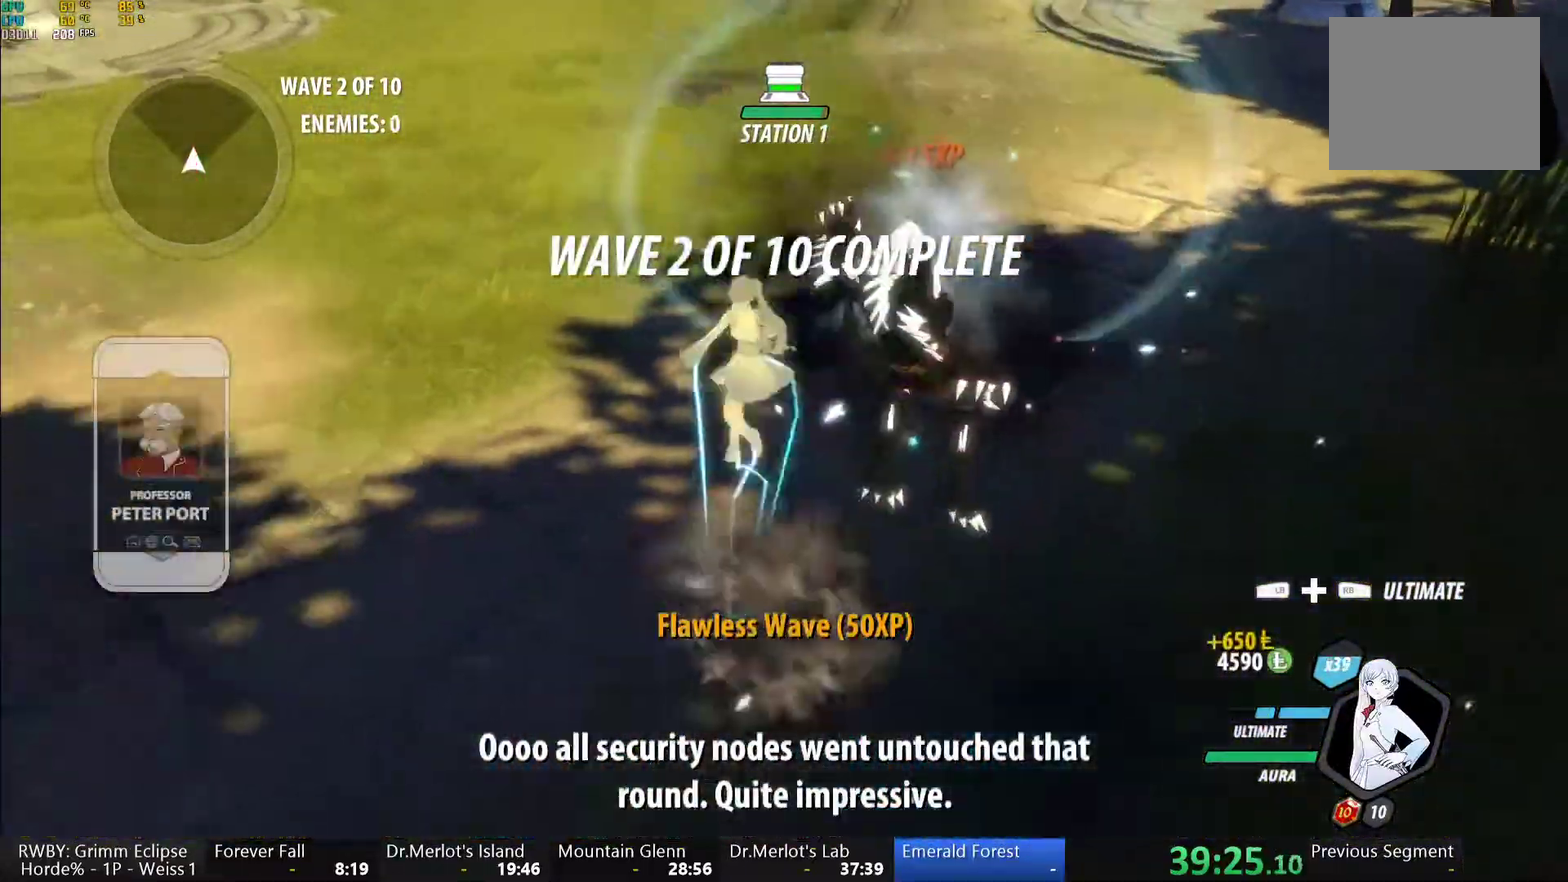
{"buttons": ["B", "Y", "L1"], "left_stick": "up", "right_stick": "center", "events": [[50, "B", "down"], [83, "Y", "up"], [117, "L1", "up"], [133, "B", "up"], [167, "A", "down"], [217, "A", "up"], [217, "L1", "down"], [217, "Y", "down"], [267, "B", "down"], [283, "Y", "up"], [350, "B", "up"], [350, "L1", "up"], [417, "L1", "down"], [433, "Y", "down"], [467, "B", "down"]]}
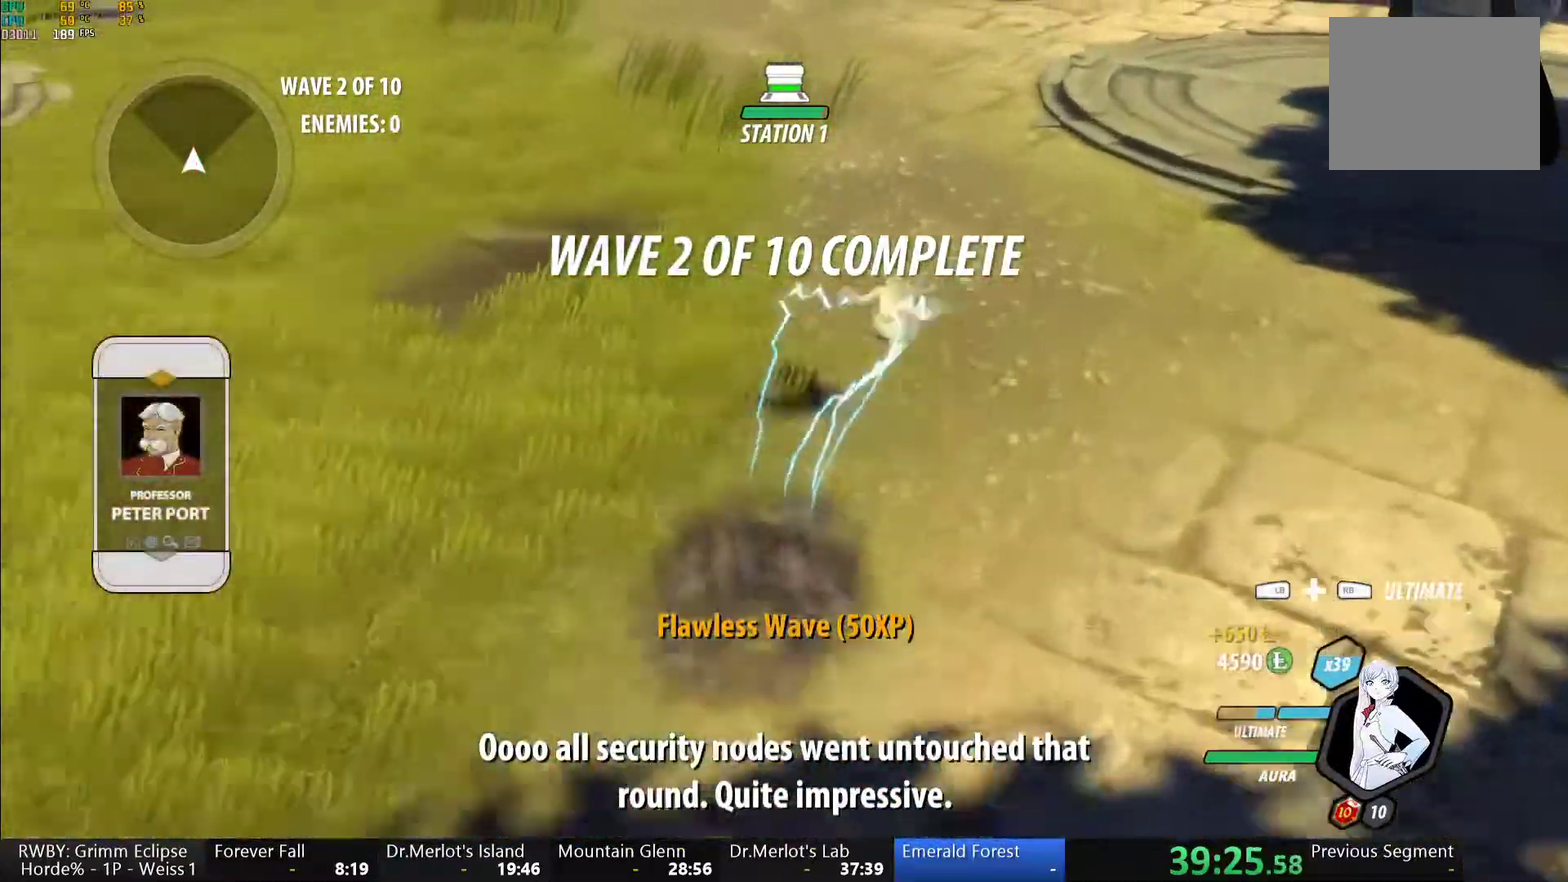
{"buttons": ["B"], "left_stick": "center", "right_stick": "center", "events": [[17, "Y", "up"], [50, "B", "up"], [50, "L1", "up"], [100, "A", "down"], [100, "R2", "down"], [100, "left_stick", "center"], [200, "A", "up"], [233, "B", "down"], [250, "R2", "up"], [300, "B", "up"], [350, "A", "down"], [350, "R2", "down"], [417, "A", "up"], [450, "B", "down"], [450, "R2", "up"]]}
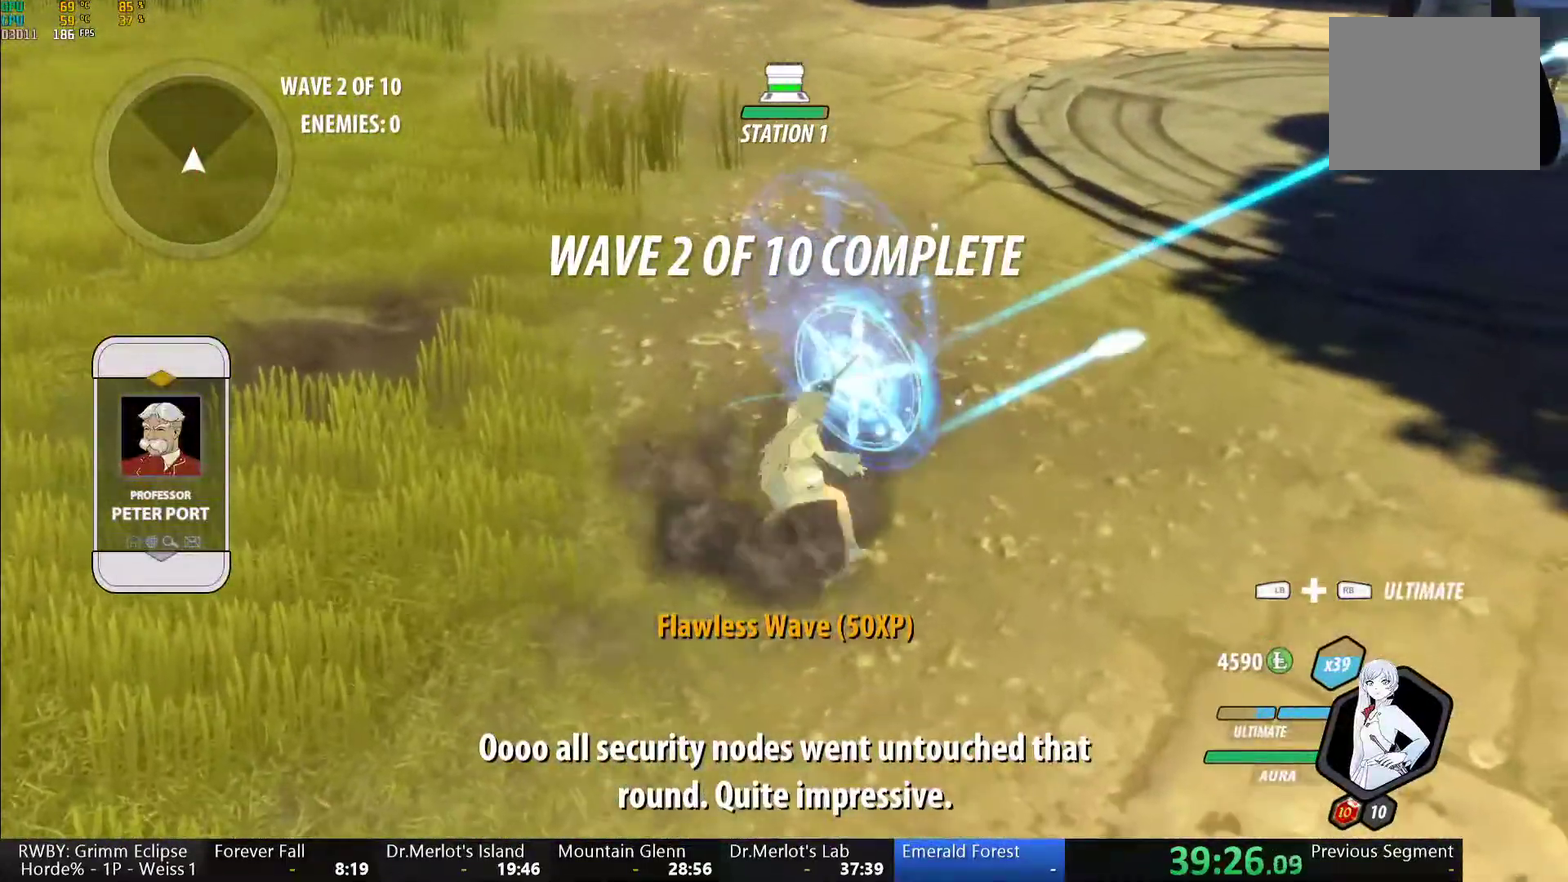
{"buttons": [], "left_stick": "center", "right_stick": "center", "events": [[17, "B", "up"], [50, "A", "down"], [67, "R2", "down"], [150, "A", "up"], [150, "R2", "up"], [167, "B", "down"], [250, "B", "up"]]}
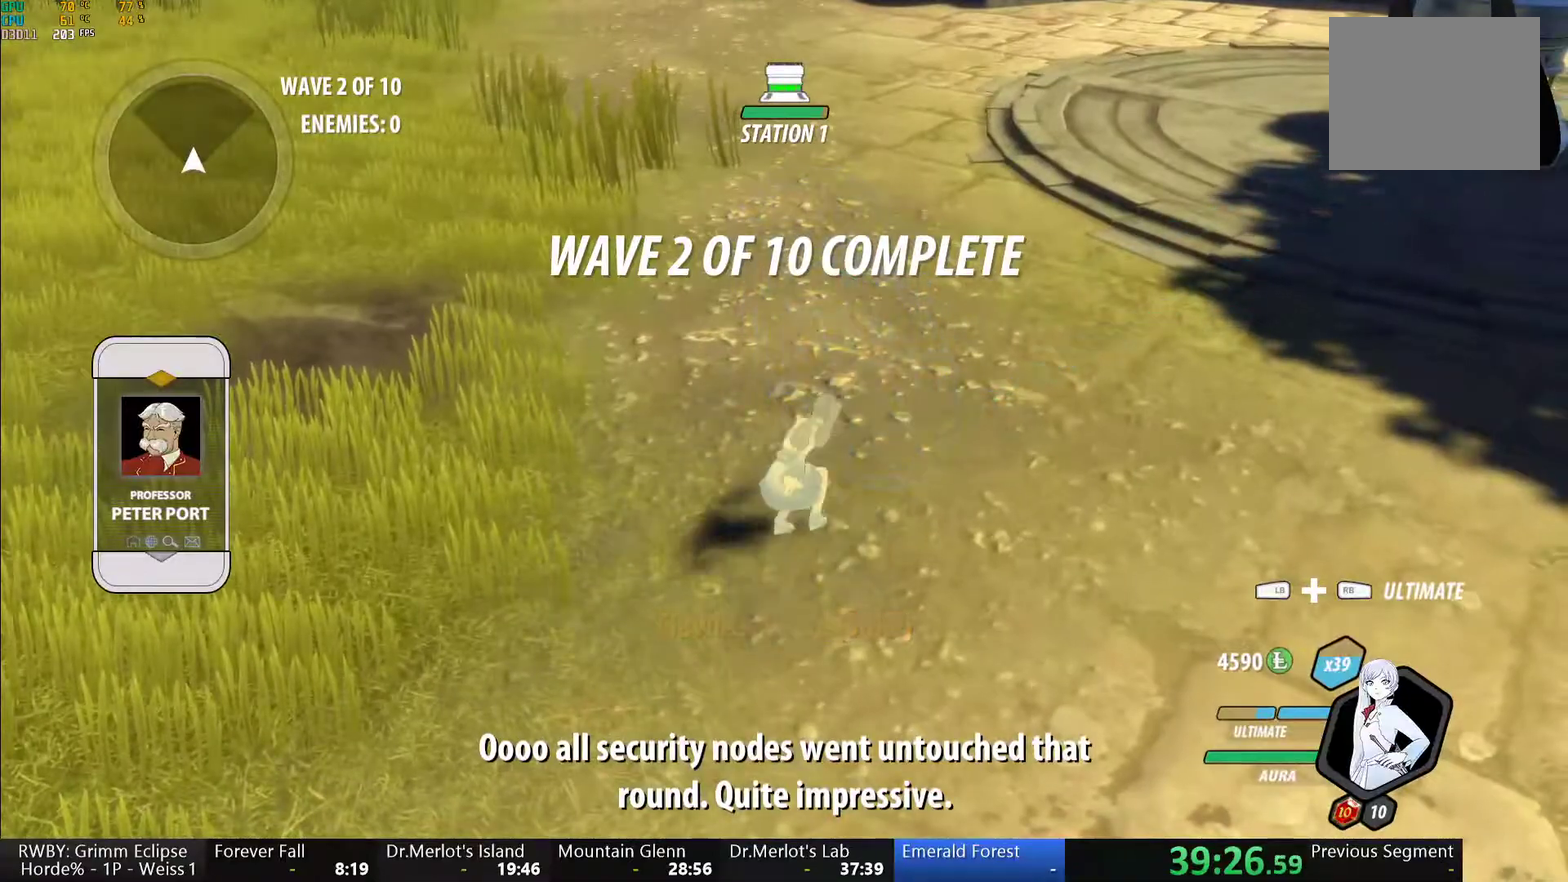
{"buttons": [], "left_stick": "center", "right_stick": "center", "events": [[50, "A", "down"], [83, "R2", "down"], [167, "A", "up"], [167, "R2", "up"], [200, "B", "down"], [267, "B", "up"], [317, "A", "down"], [317, "R2", "down"], [383, "A", "up"], [400, "R2", "up"], [417, "B", "down"], [483, "B", "up"]]}
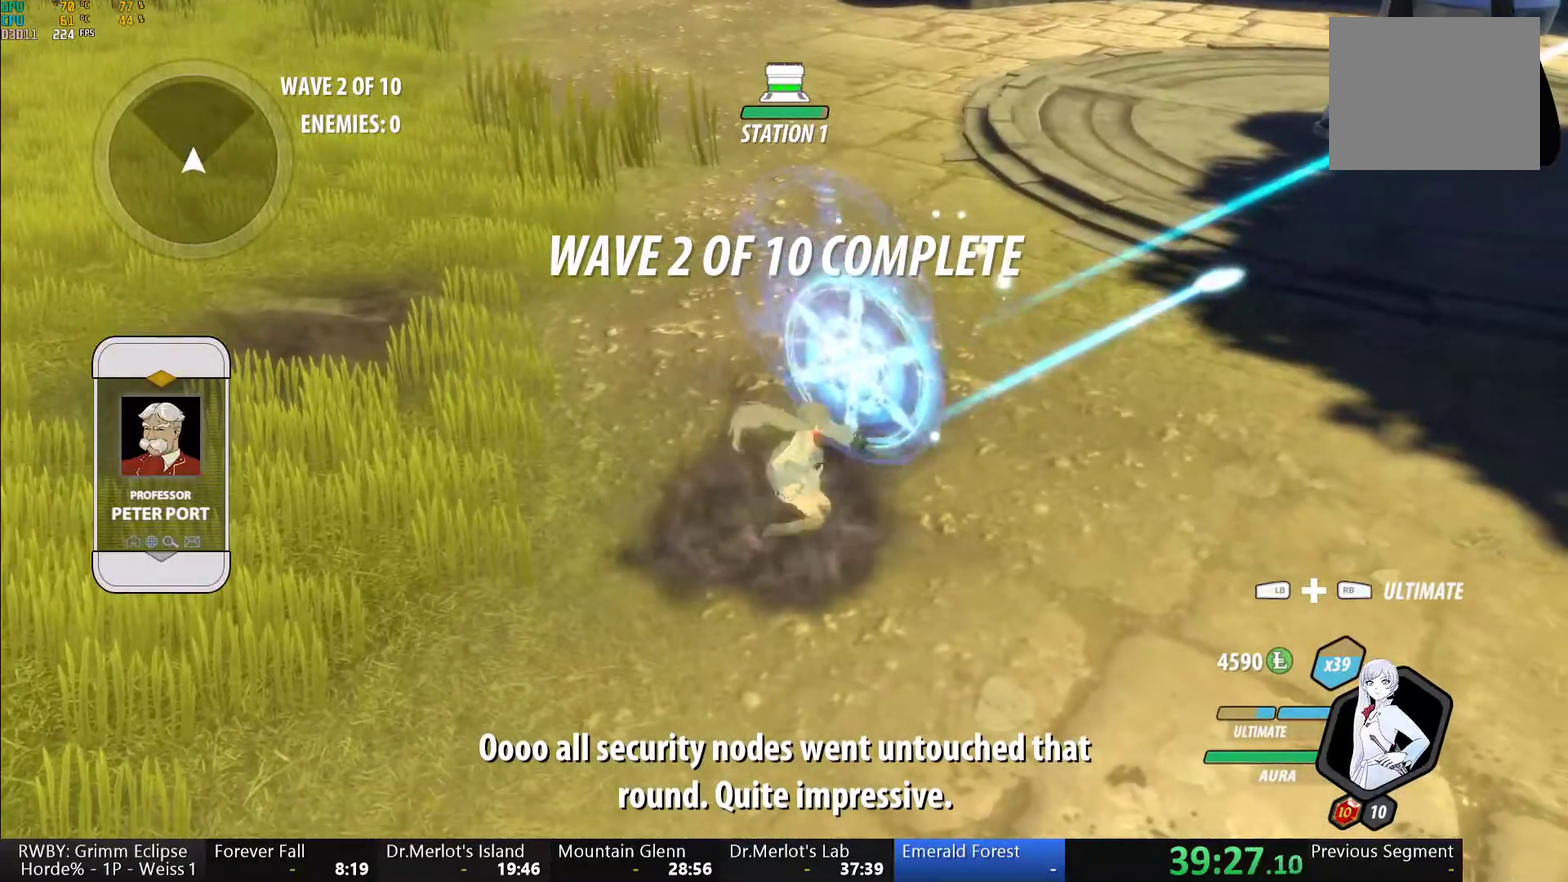
{"buttons": ["A", "R2"], "left_stick": "center", "right_stick": "center", "events": [[17, "A", "down"], [17, "R2", "down"], [100, "A", "up"], [117, "R2", "up"], [217, "A", "down"], [217, "R2", "down"], [300, "A", "up"], [317, "R2", "up"], [417, "A", "down"], [417, "R2", "down"]]}
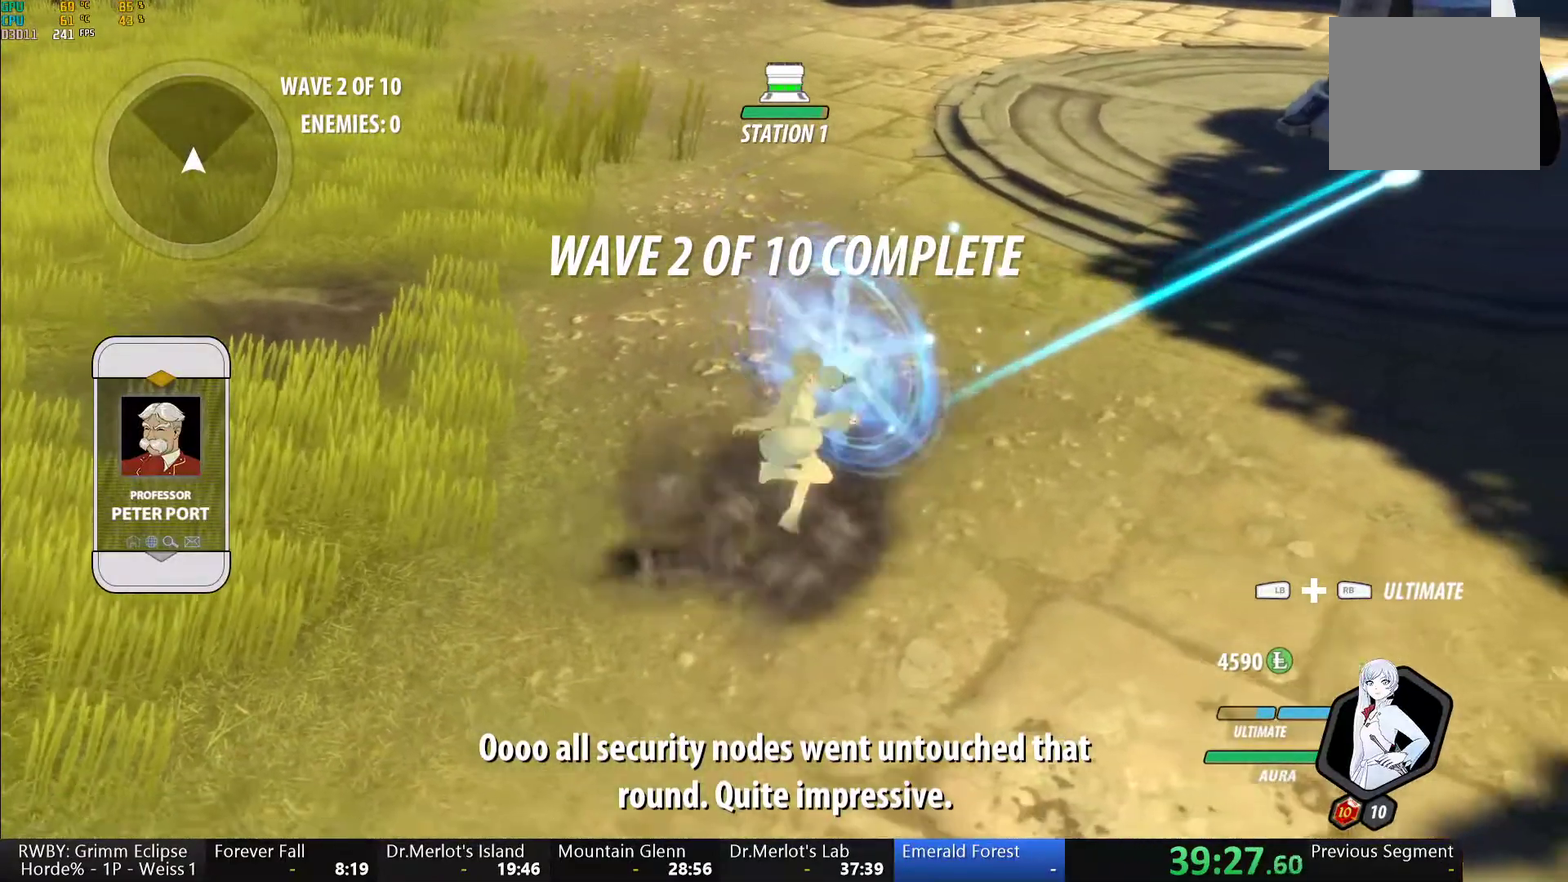
{"buttons": [], "left_stick": "center", "right_stick": "center", "events": [[17, "A", "up"], [17, "R2", "up"], [117, "A", "down"], [117, "R2", "down"], [167, "A", "up"], [200, "R2", "up"], [233, "B", "down"], [283, "B", "up"], [317, "A", "down"], [317, "R2", "down"], [383, "A", "up"], [383, "R2", "up"], [417, "B", "down"], [483, "B", "up"]]}
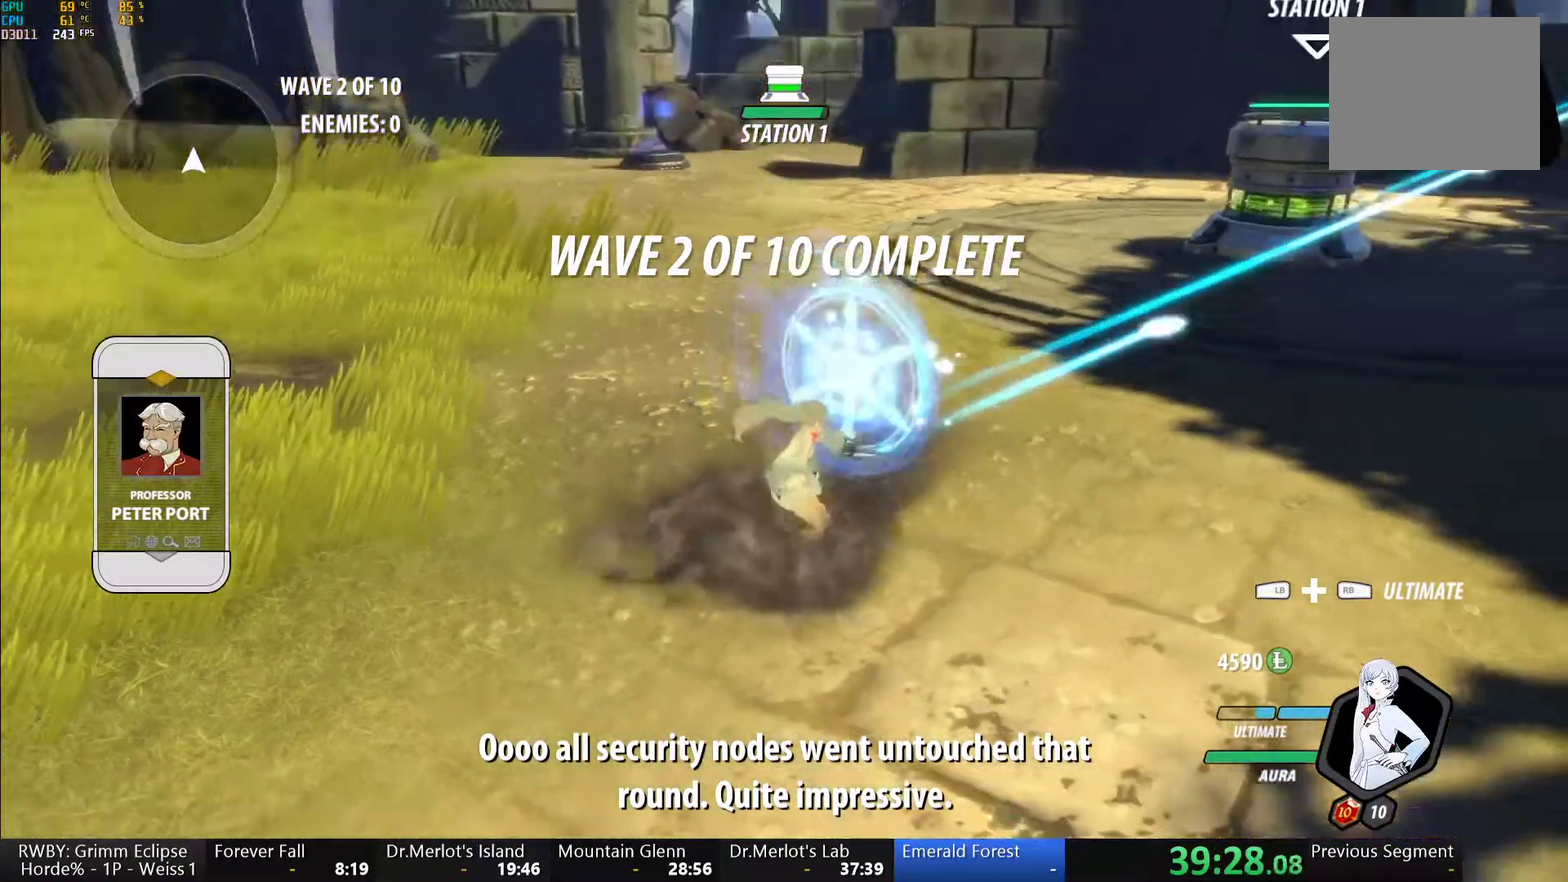
{"buttons": ["A", "R2"], "left_stick": "center", "right_stick": "center", "events": [[17, "A", "down"], [17, "R2", "down"], [117, "A", "up"], [117, "R2", "up"], [150, "B", "down"], [200, "B", "up"], [217, "A", "down"], [233, "R2", "down"], [317, "A", "up"], [333, "R2", "up"], [433, "A", "down"], [433, "R2", "down"]]}
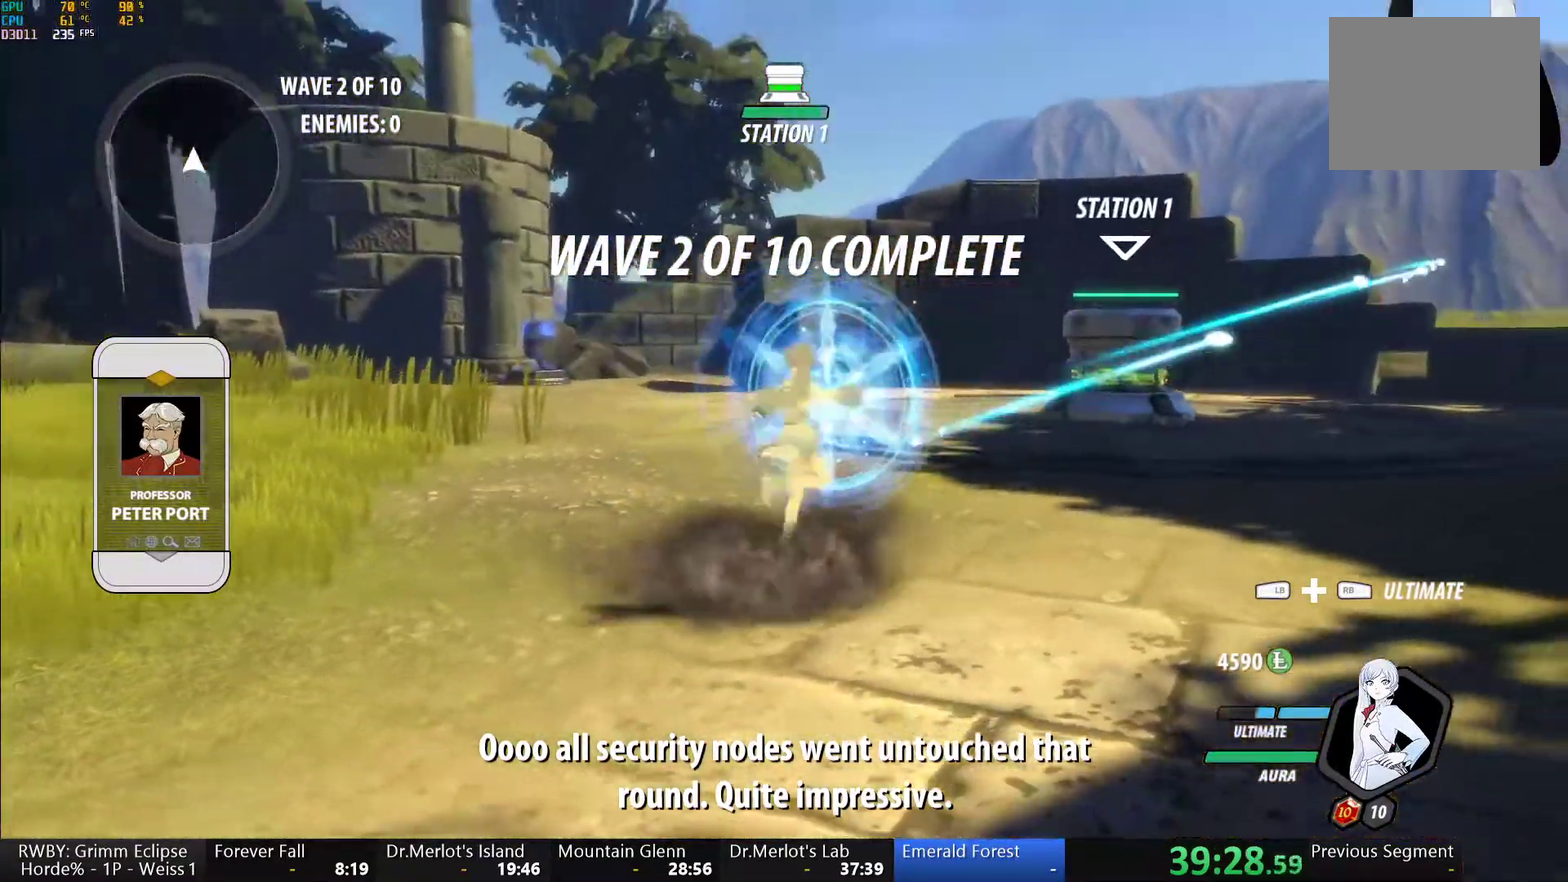
{"buttons": [], "left_stick": "center", "right_stick": "center", "events": [[33, "A", "up"], [33, "R2", "up"], [133, "A", "down"], [133, "R2", "down"], [233, "A", "up"], [250, "R2", "up"], [333, "A", "down"], [333, "R2", "down"], [433, "A", "up"], [433, "R2", "up"]]}